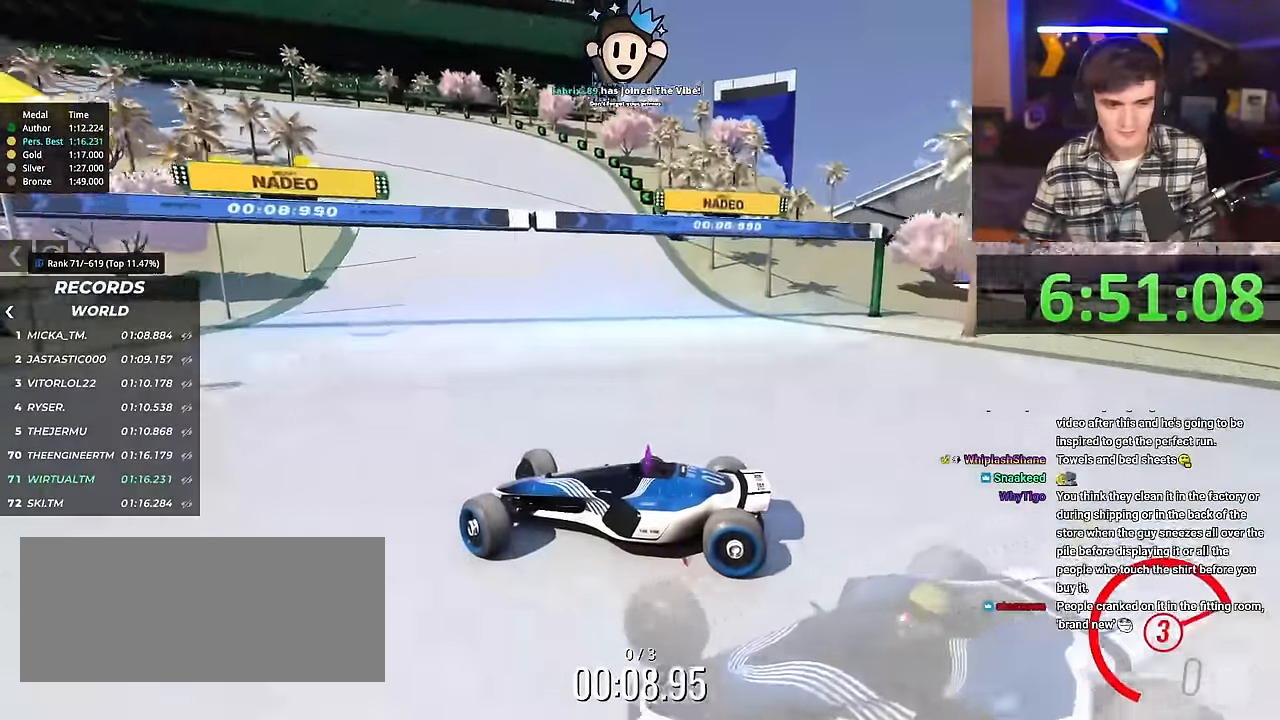
Gameplay with keyboard; each line is a JSON object with the keys held at the frame after it. "events" lists presses ("down") and releases ("up") of "brake", "down", "left", "right" and "up" between this image and that frame as [ms after this image, input, new state], when the widget could be followed in between. No other keys are recorded. Mouse input is not recorded. Key names are as the overlay labels them; some are game actions (e.g. jump) rather than physical keys.
{"keys": ["right", "up"], "events": []}
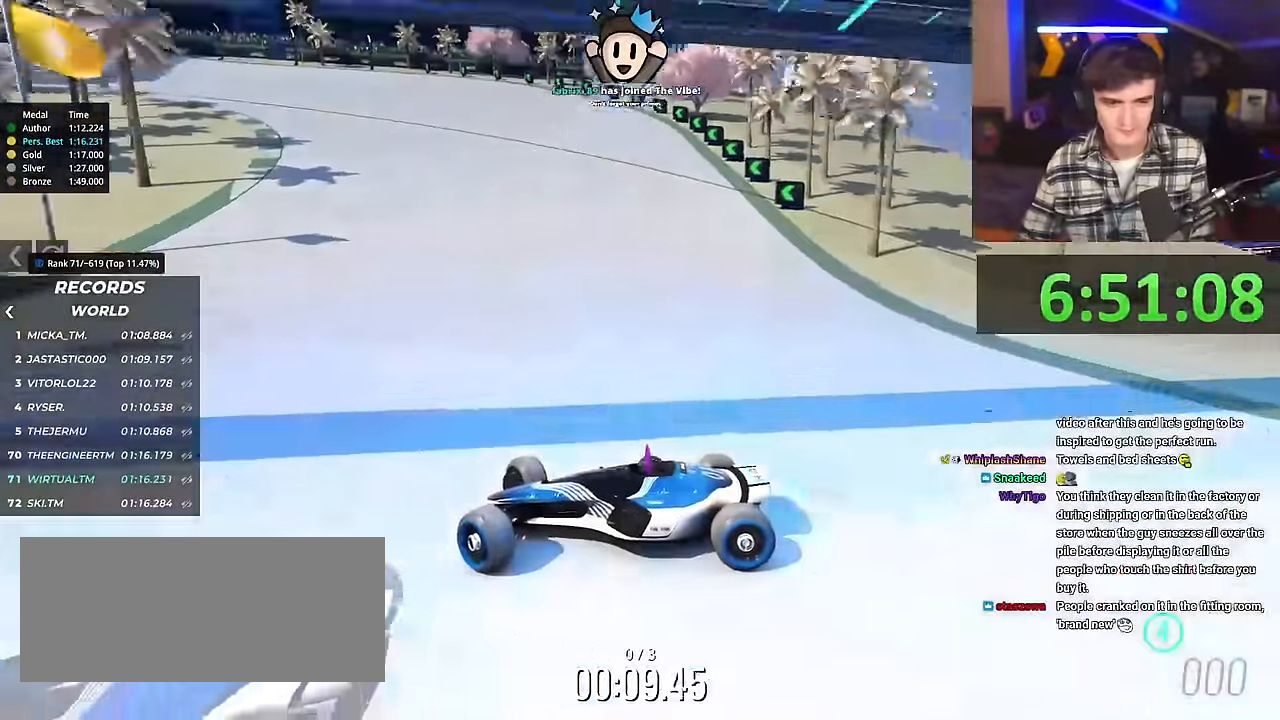
{"keys": ["right", "up"], "events": []}
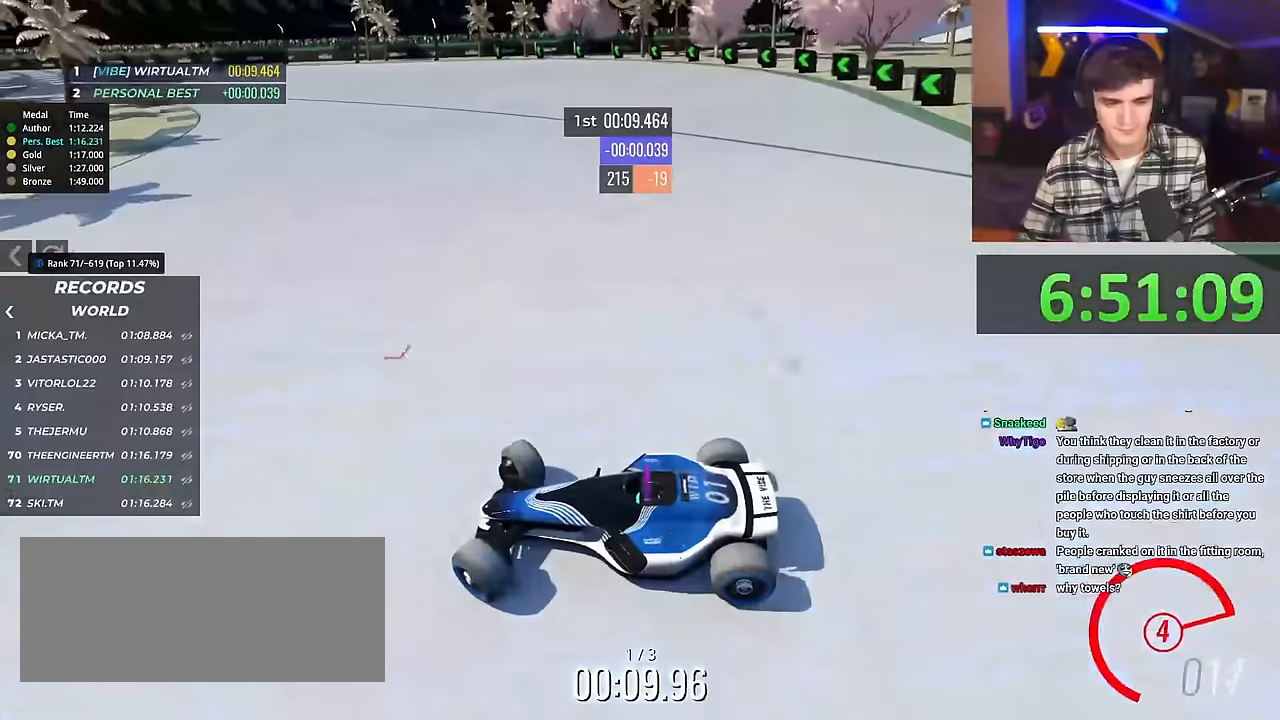
{"keys": ["right", "up"], "events": []}
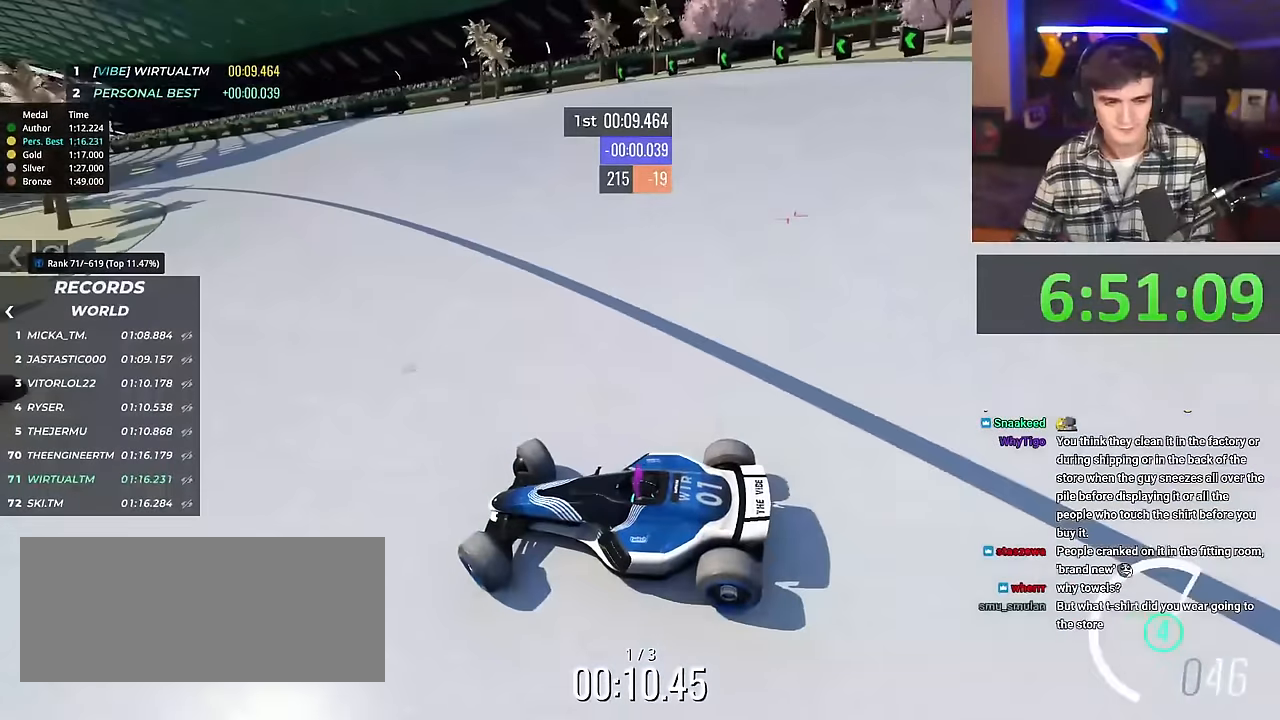
{"keys": ["right", "up"], "events": []}
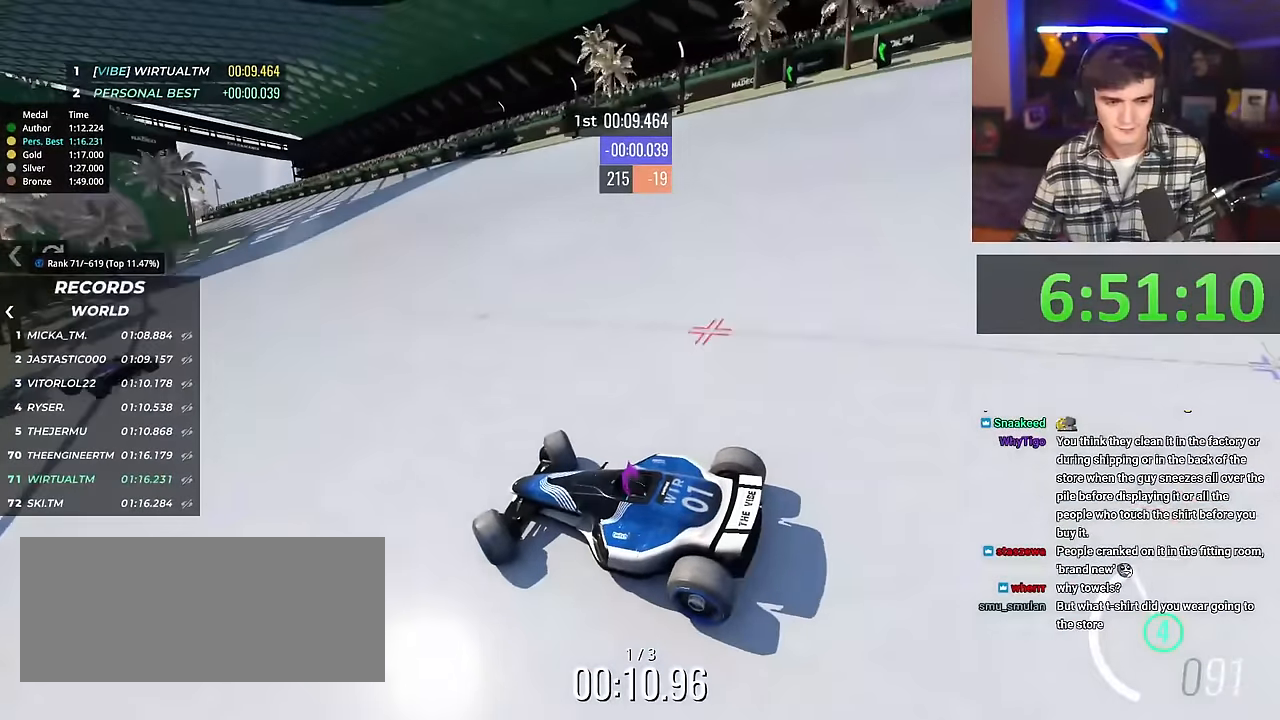
{"keys": ["right", "up"], "events": []}
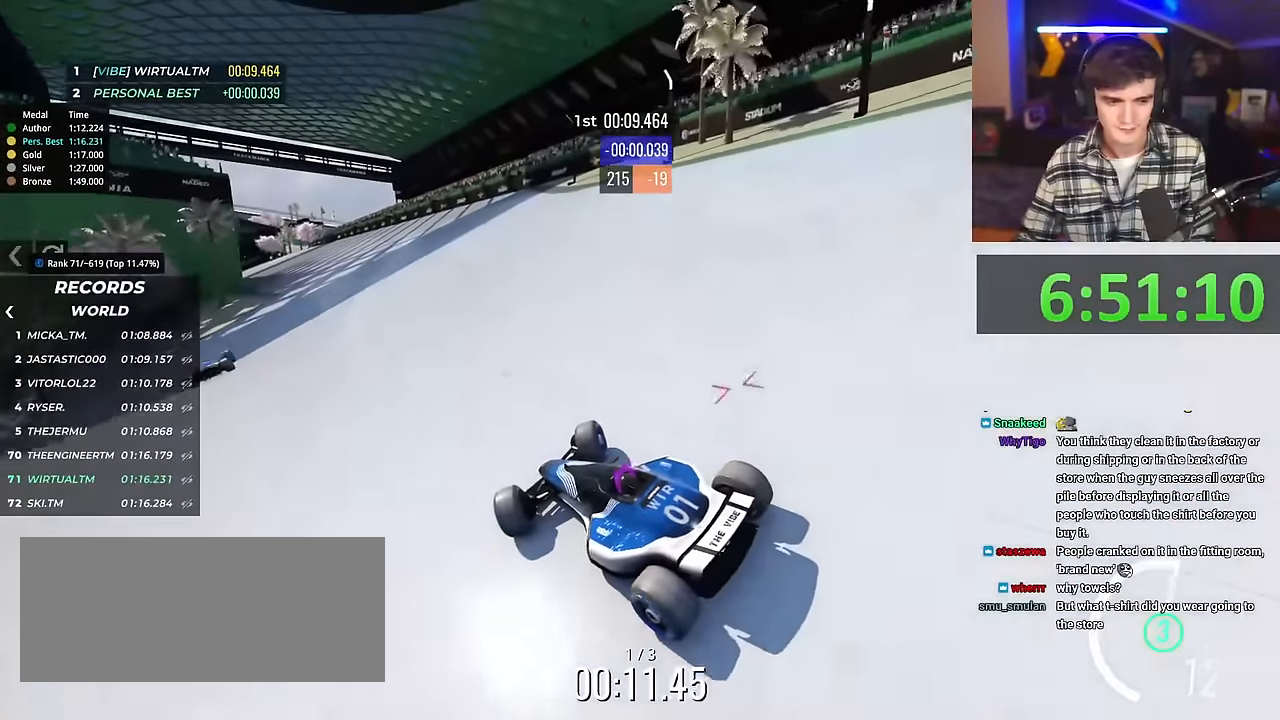
{"keys": ["up"], "events": [[100, "right", "up"], [283, "left", "down"], [333, "left", "up"]]}
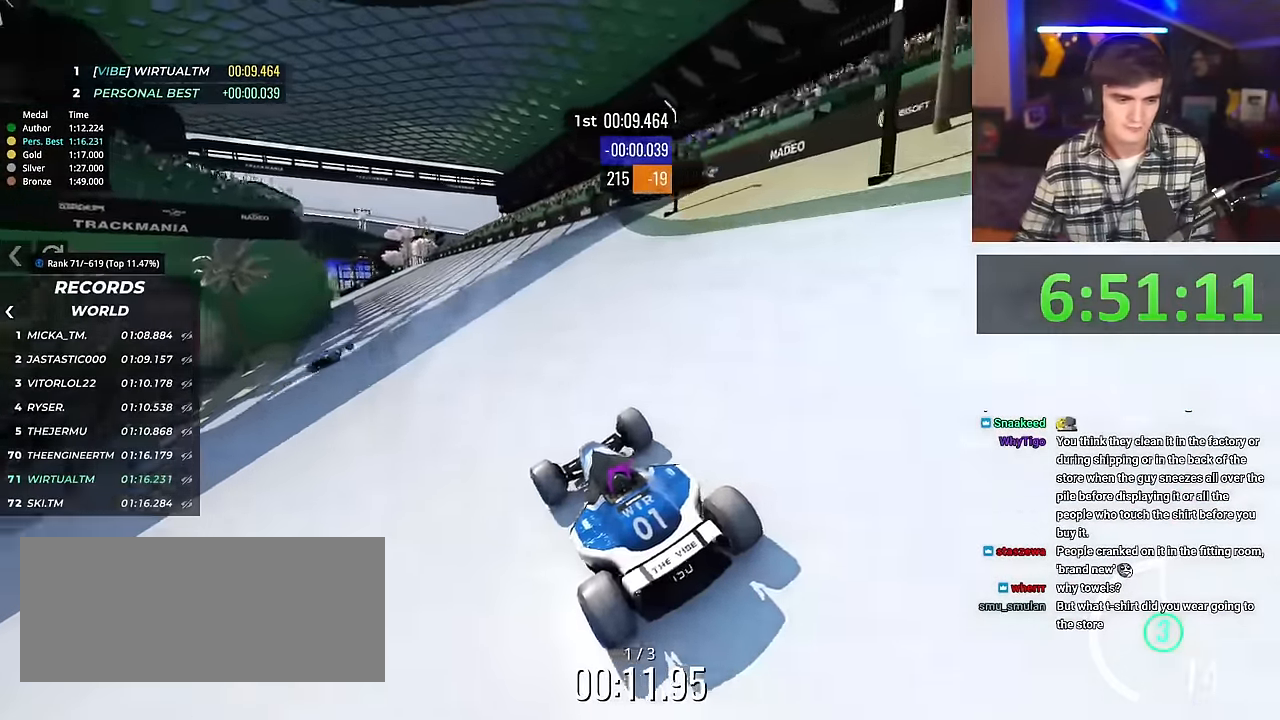
{"keys": ["up"], "events": [[351, "left", "down"], [401, "left", "up"]]}
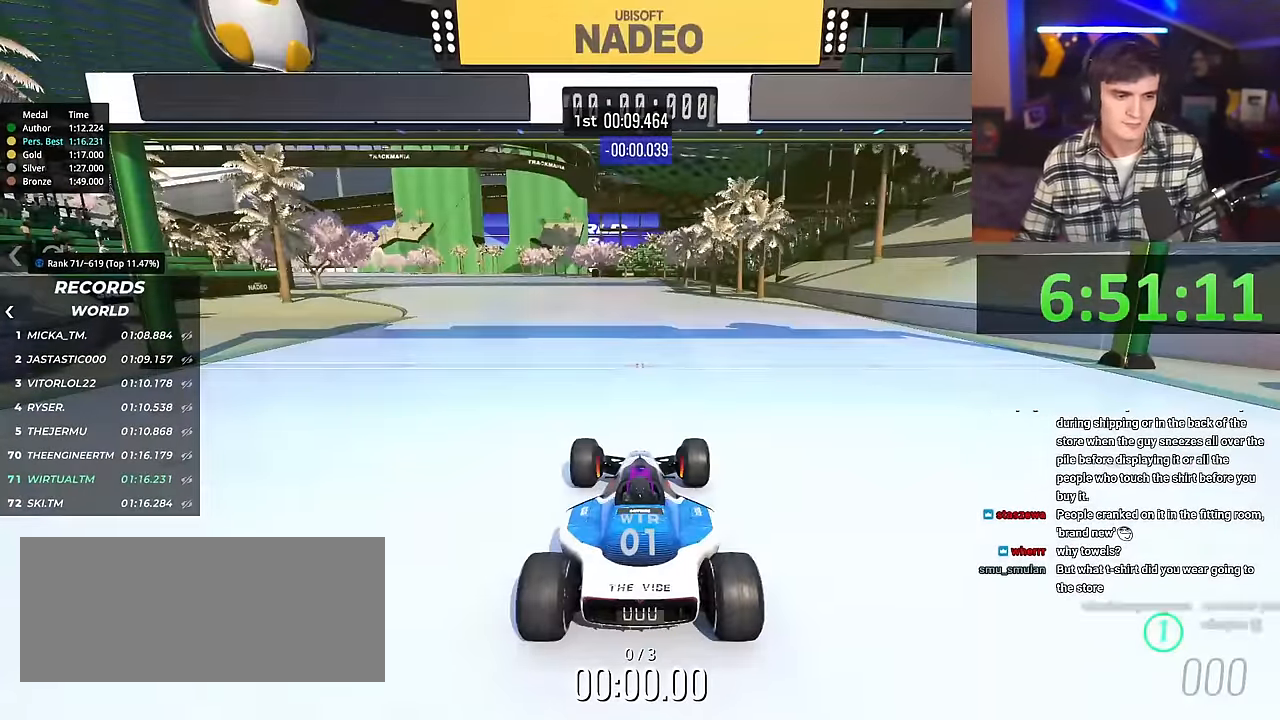
{"keys": ["up"], "events": []}
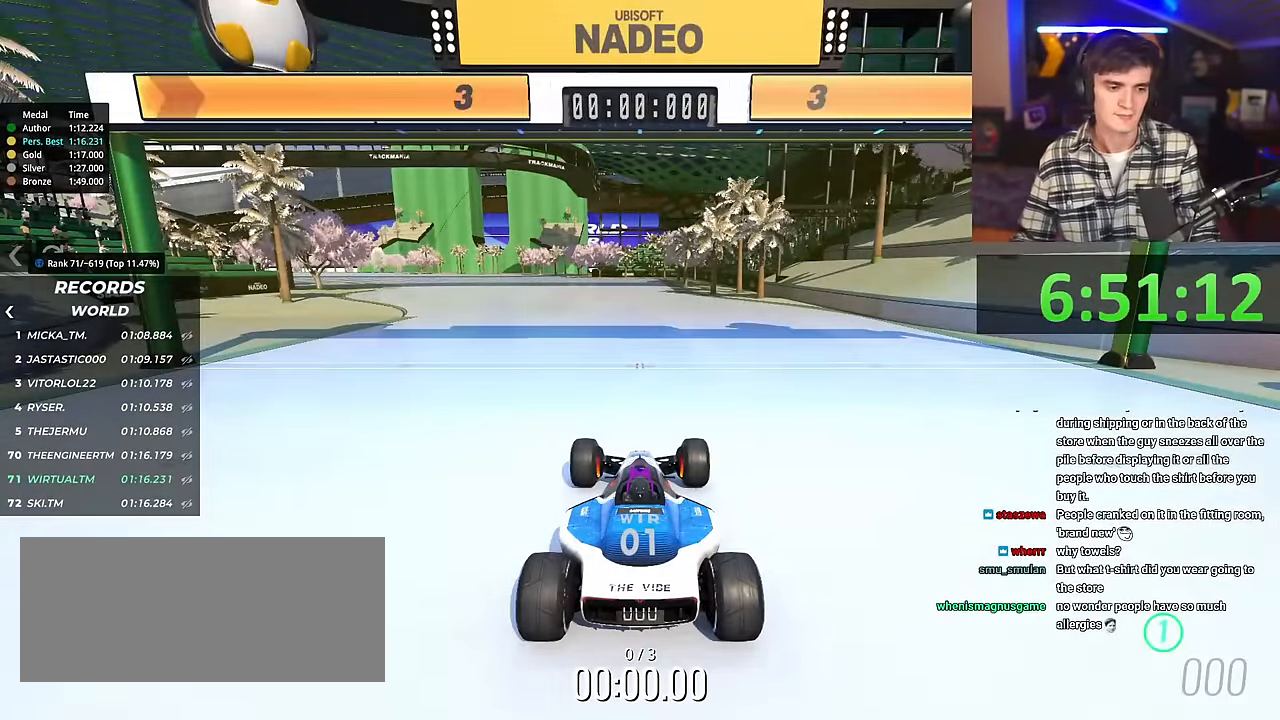
{"keys": ["up"], "events": []}
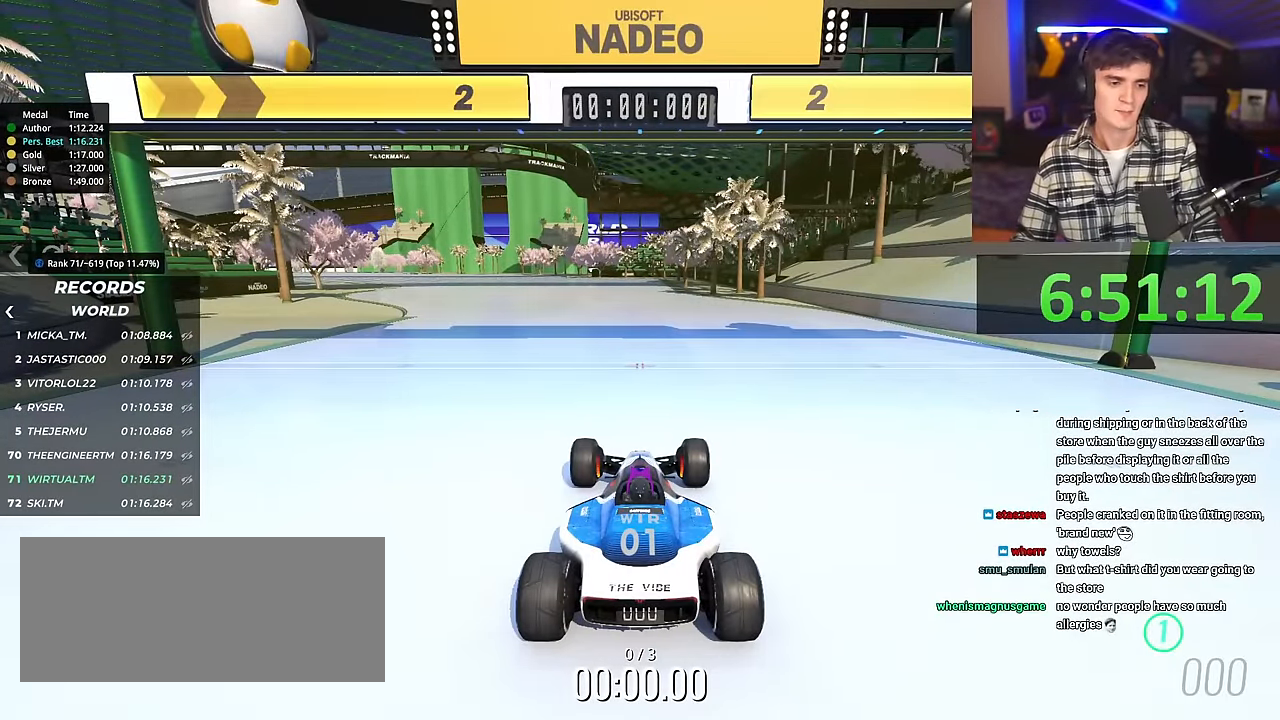
{"keys": ["up"], "events": []}
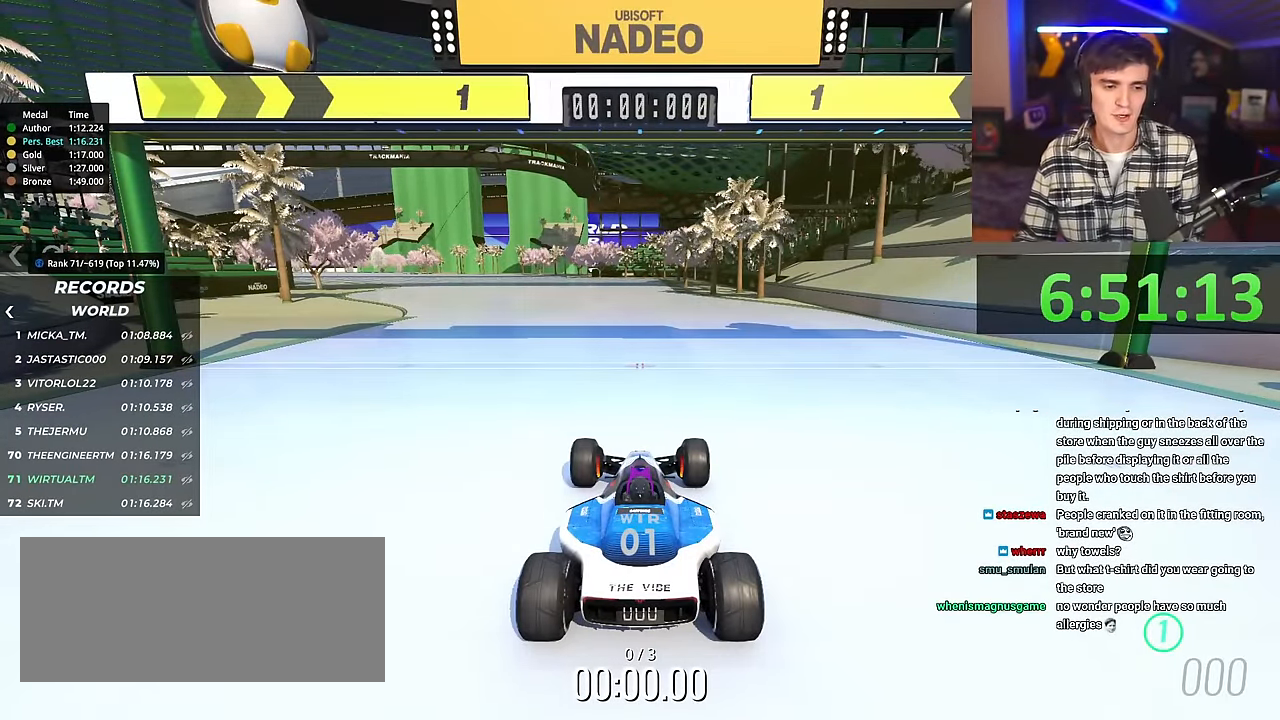
{"keys": ["up"], "events": []}
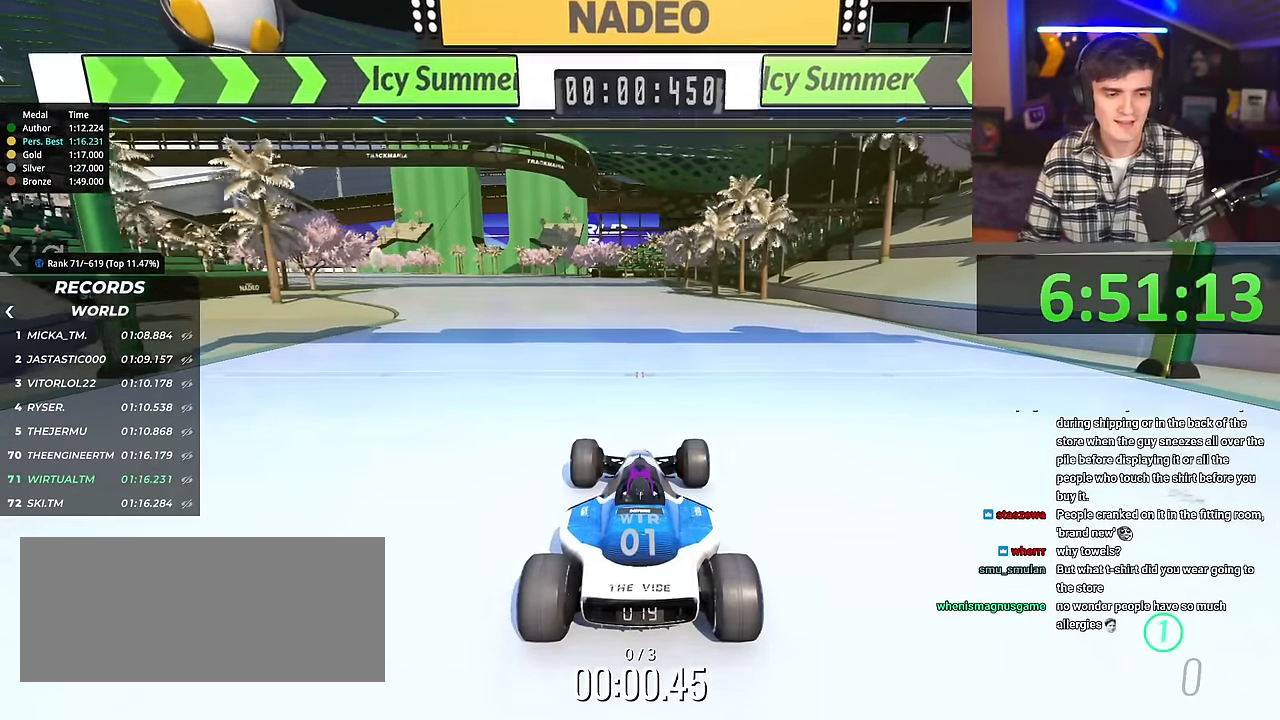
{"keys": ["up"], "events": [[100, "left", "down"], [183, "left", "up"]]}
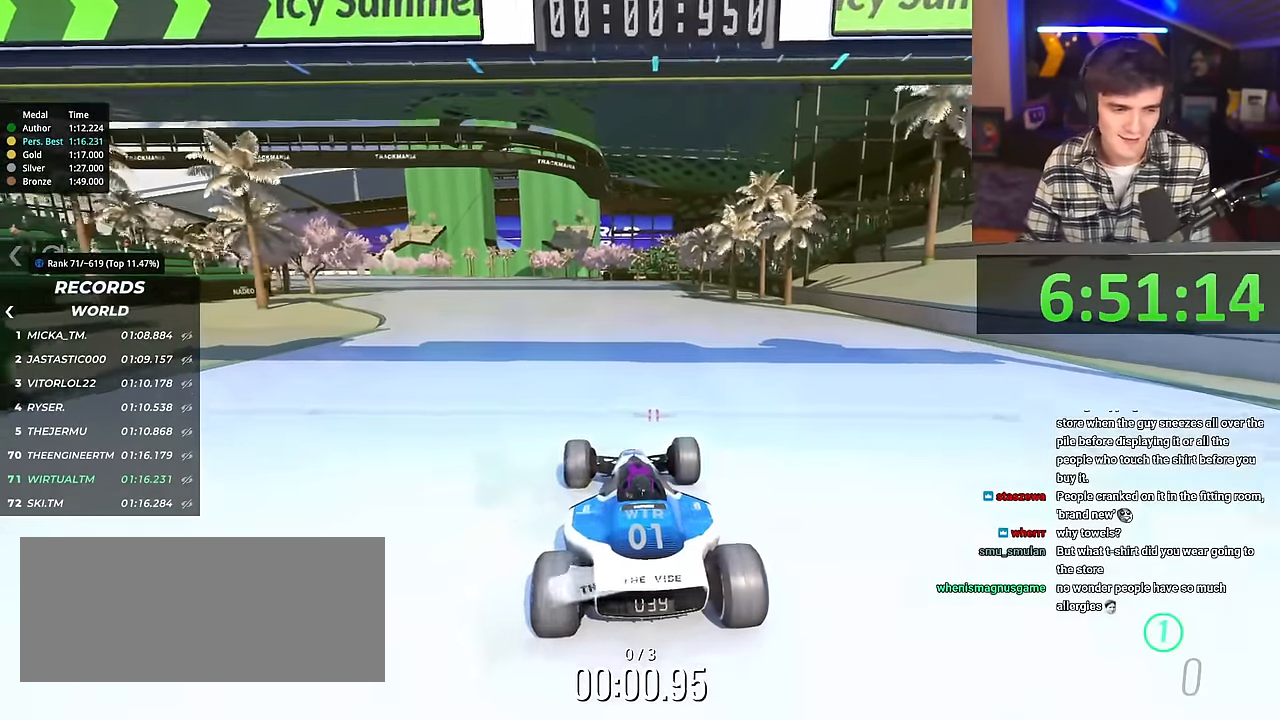
{"keys": ["up"], "events": [[67, "left", "down"], [117, "left", "up"], [434, "left", "down"], [484, "left", "up"]]}
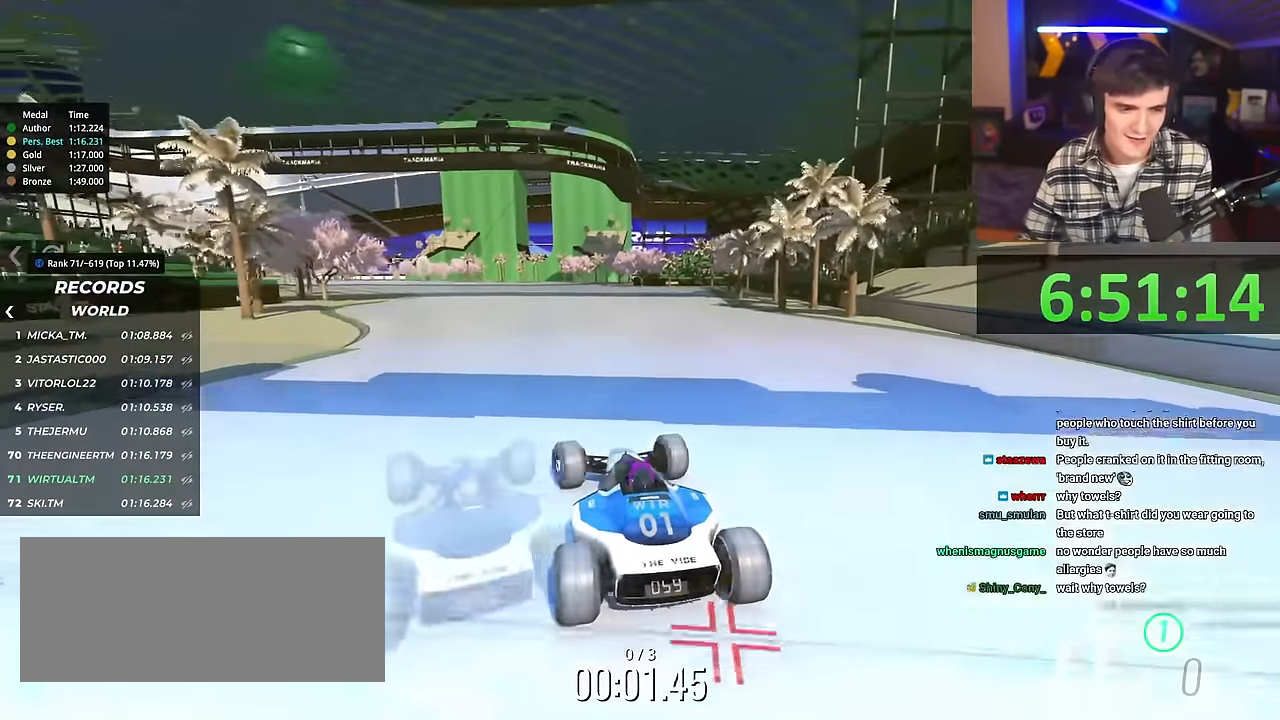
{"keys": ["up"], "events": [[183, "right", "down"], [267, "right", "up"]]}
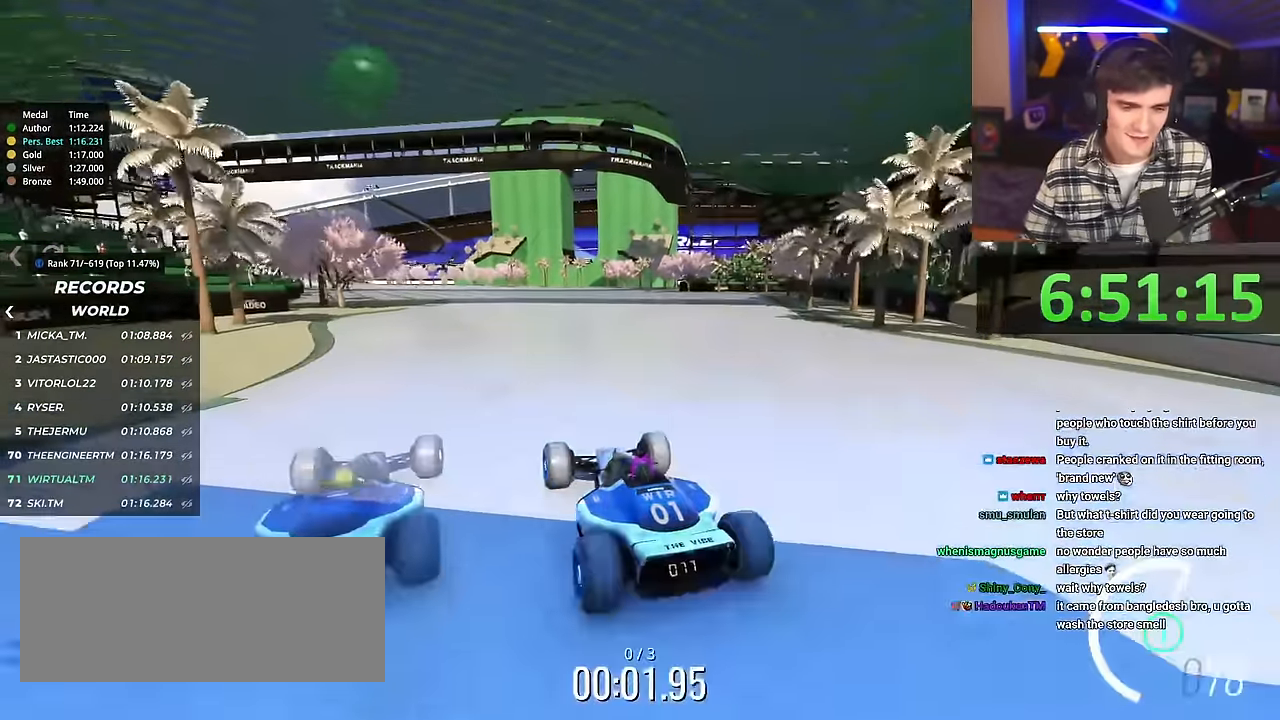
{"keys": ["up"], "events": [[100, "right", "down"], [150, "right", "up"]]}
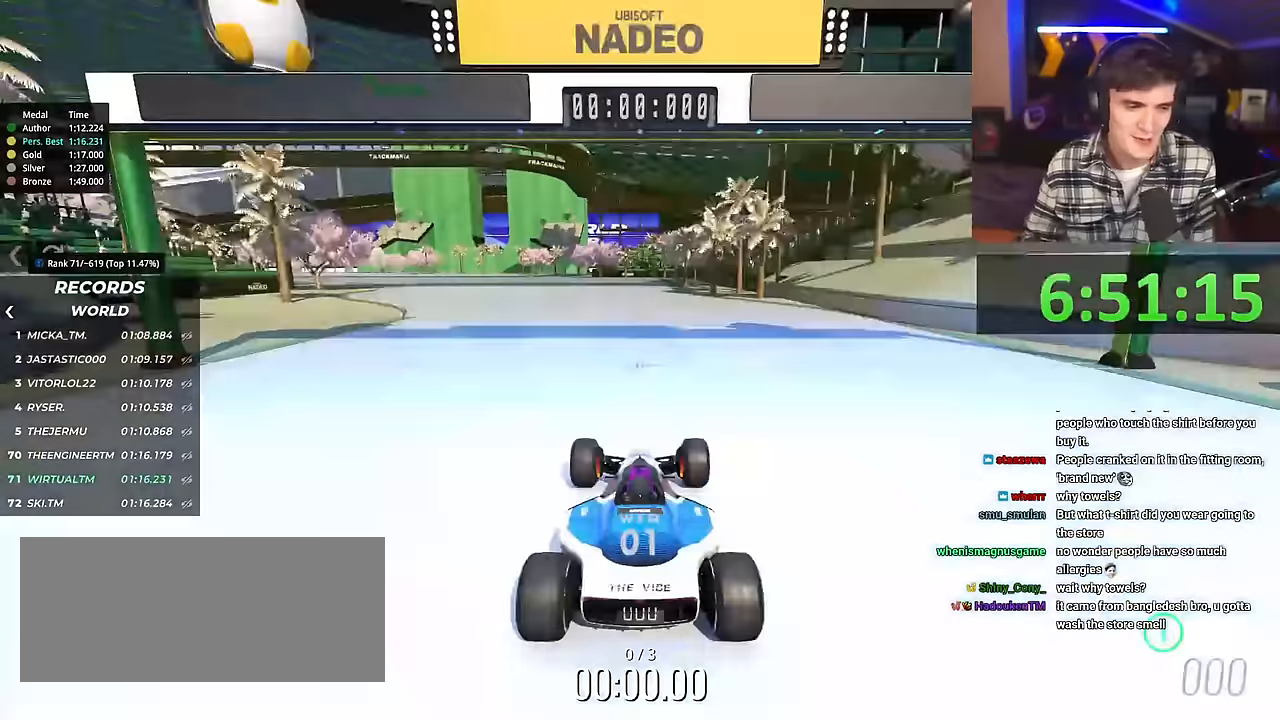
{"keys": ["up"], "events": []}
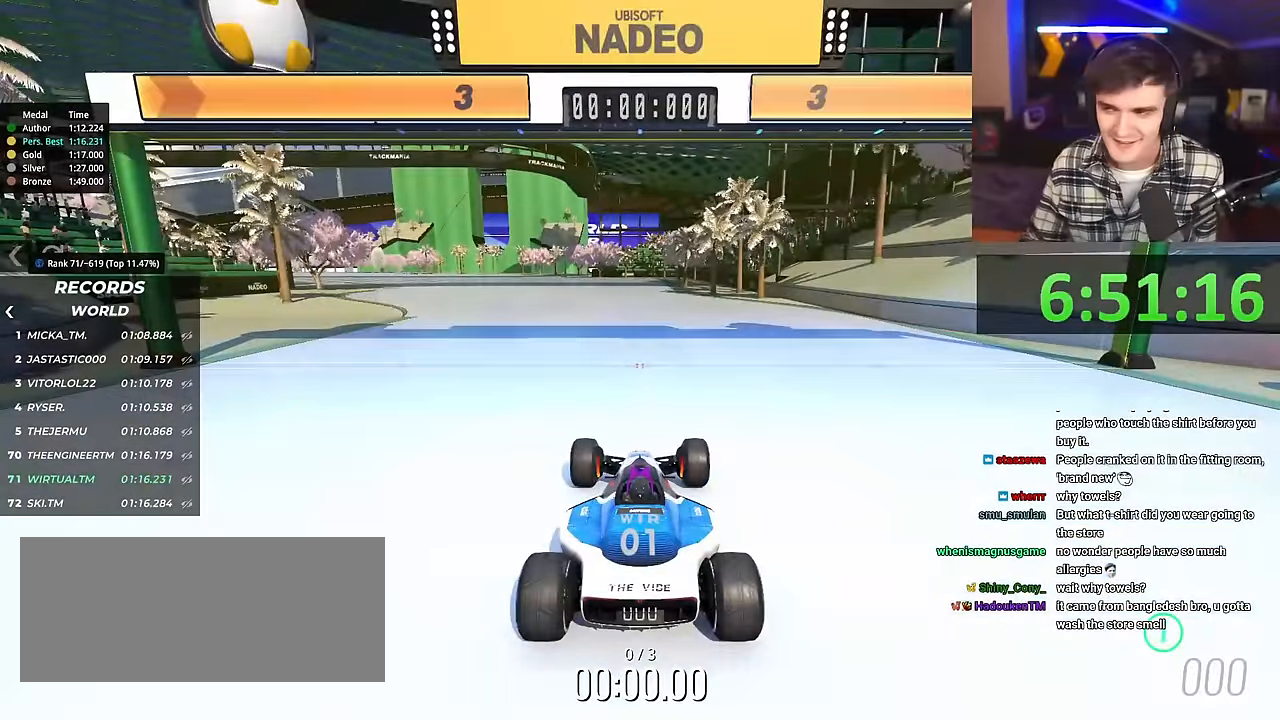
{"keys": ["up"], "events": []}
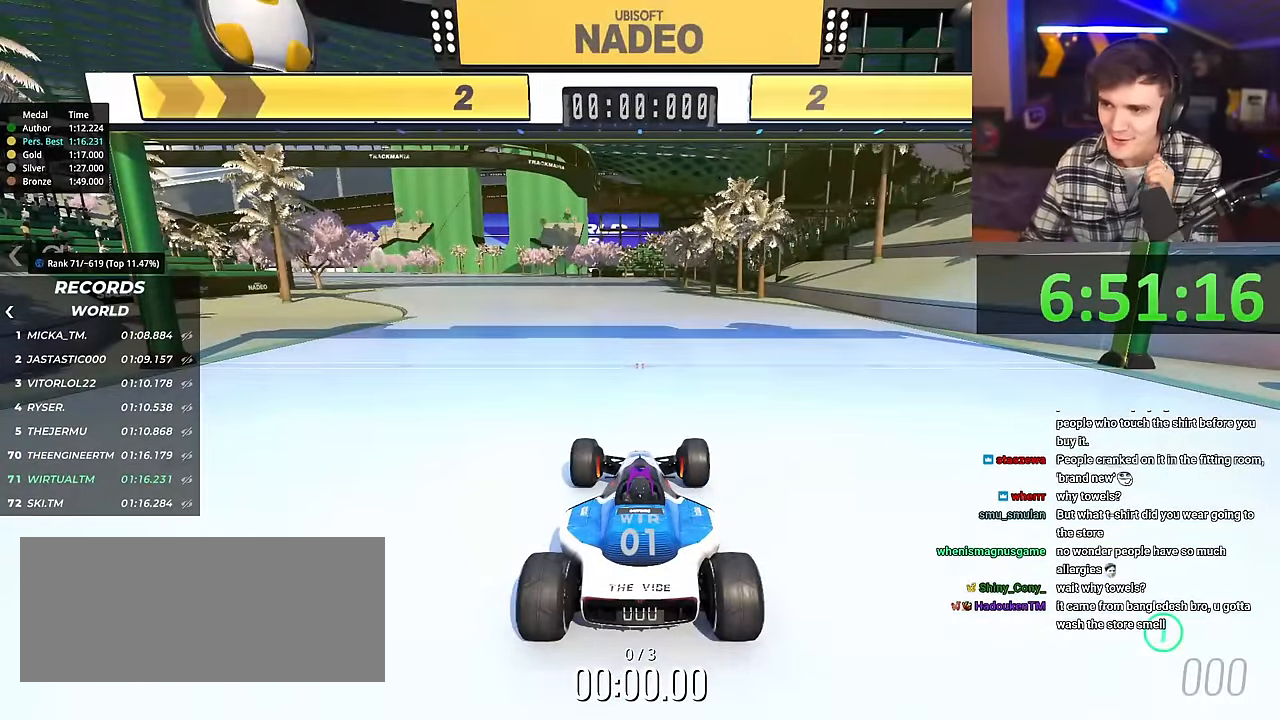
{"keys": ["up"], "events": []}
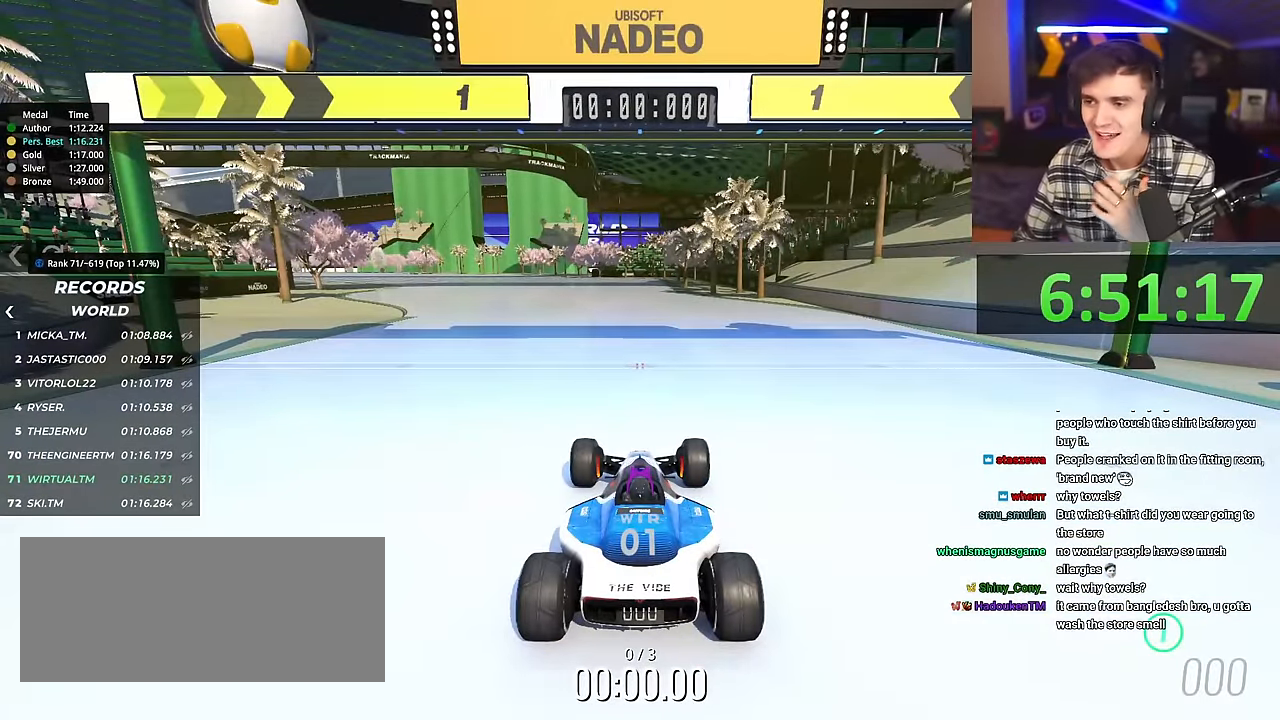
{"keys": ["up"], "events": []}
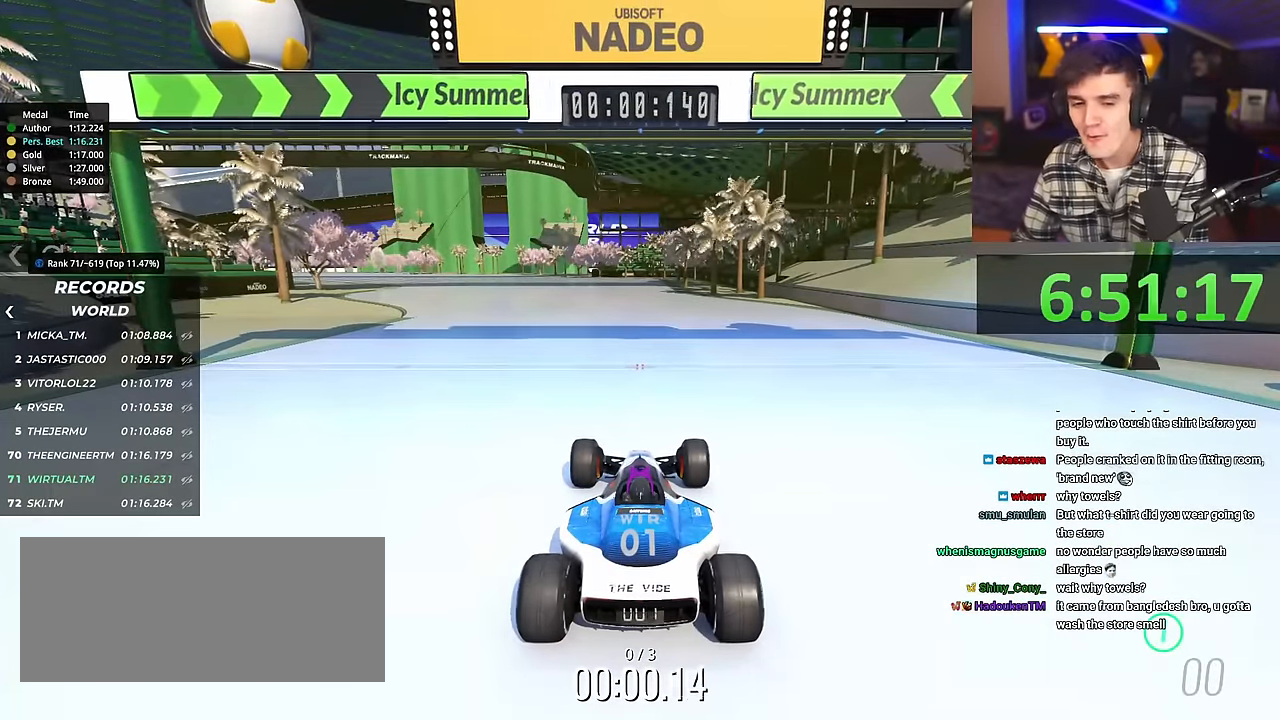
{"keys": ["left", "up"], "events": [[150, "left", "down"], [233, "left", "up"], [483, "left", "down"]]}
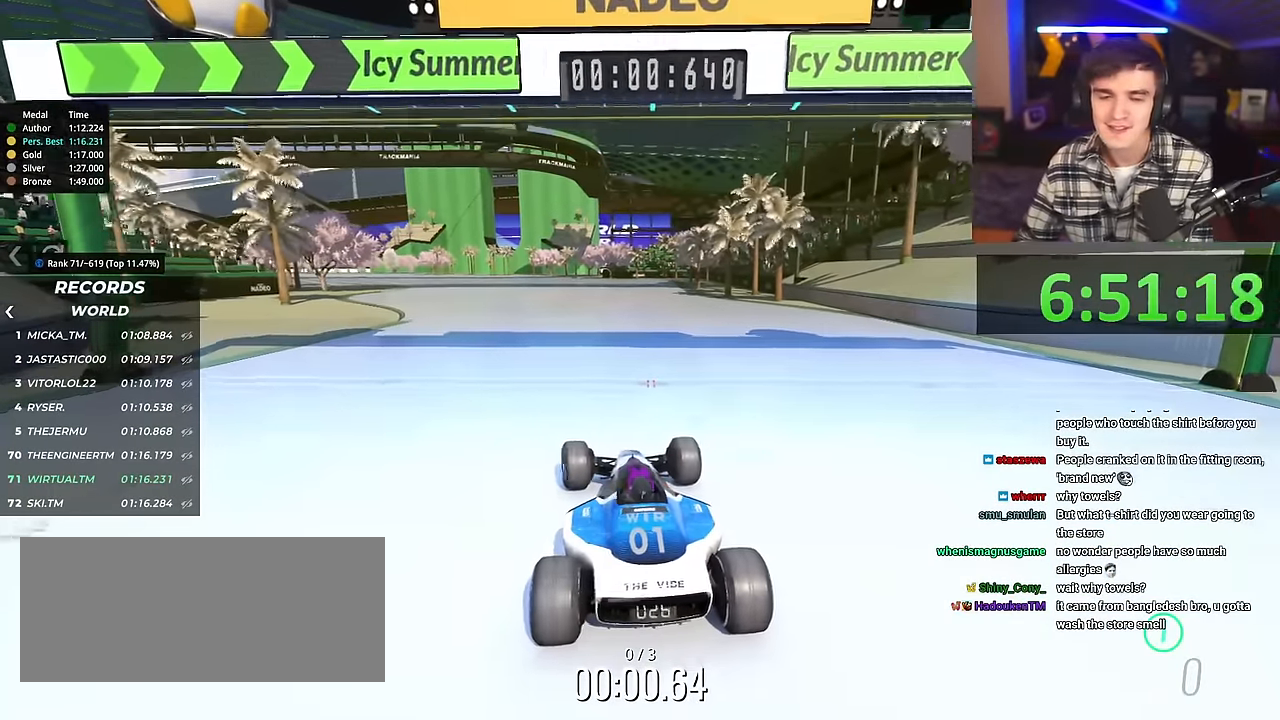
{"keys": ["up"], "events": [[17, "left", "up"]]}
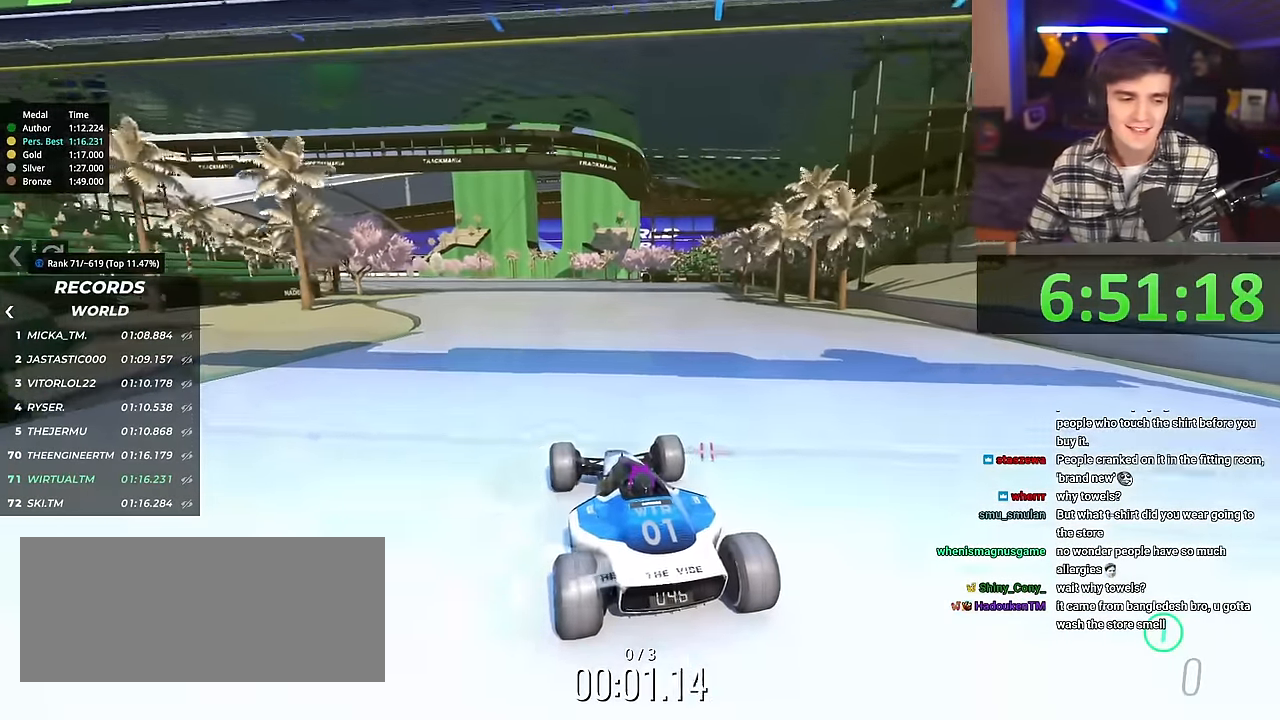
{"keys": ["up"], "events": []}
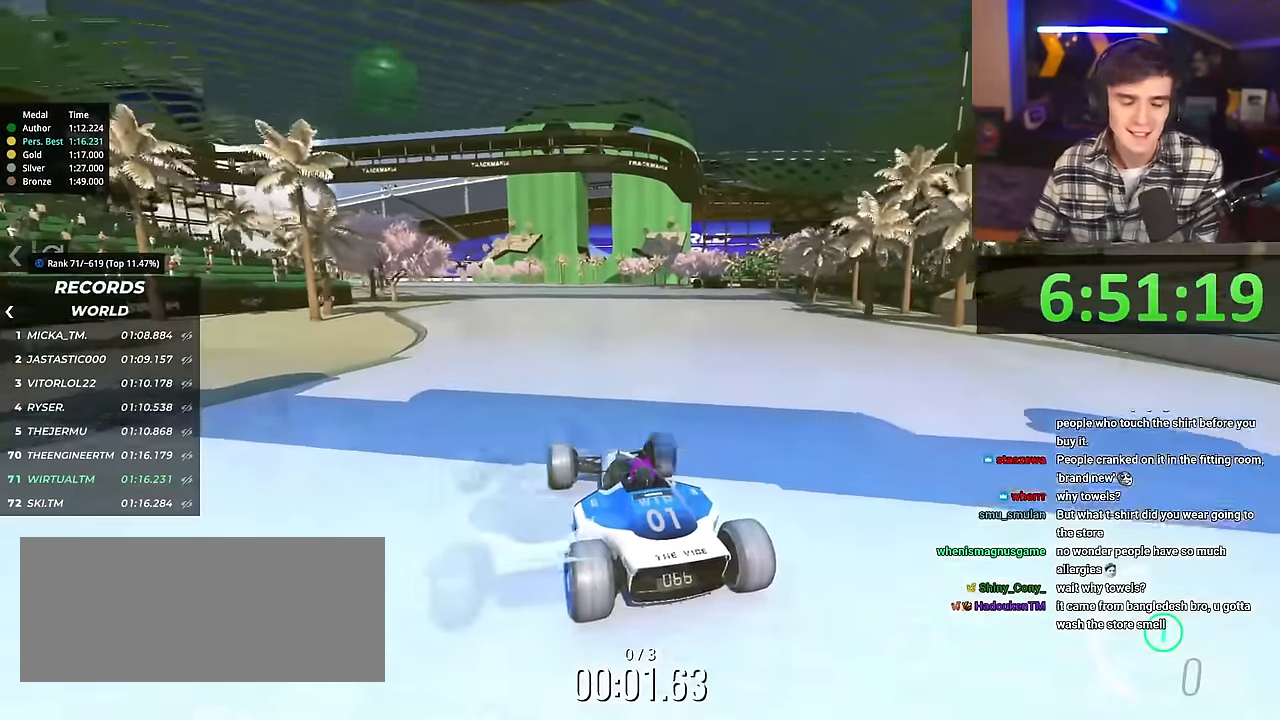
{"keys": ["up"], "events": []}
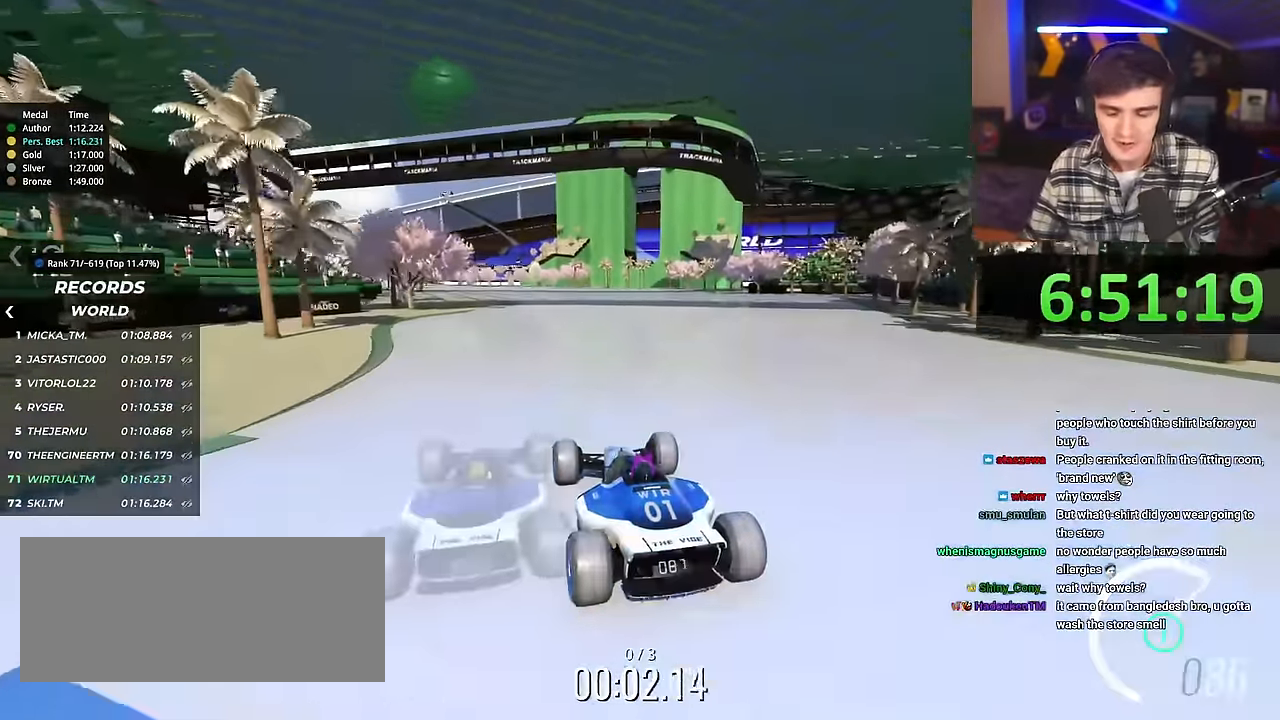
{"keys": ["up"], "events": []}
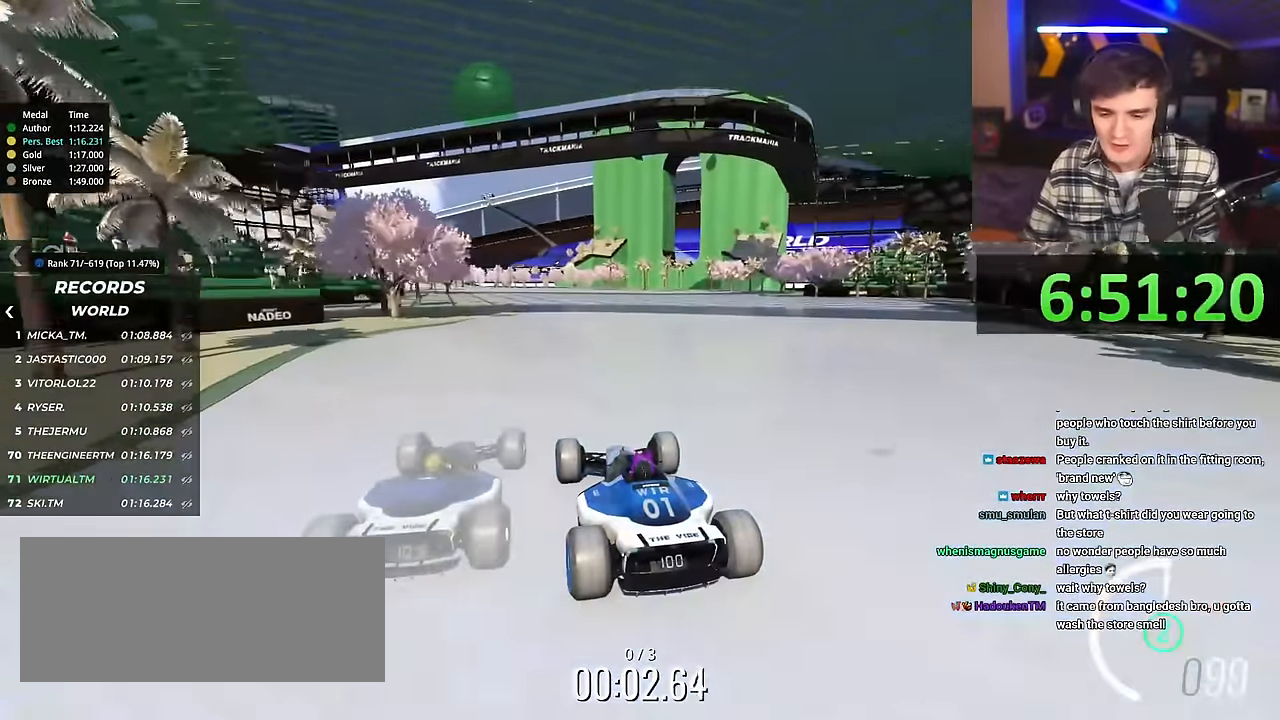
{"keys": ["up"], "events": []}
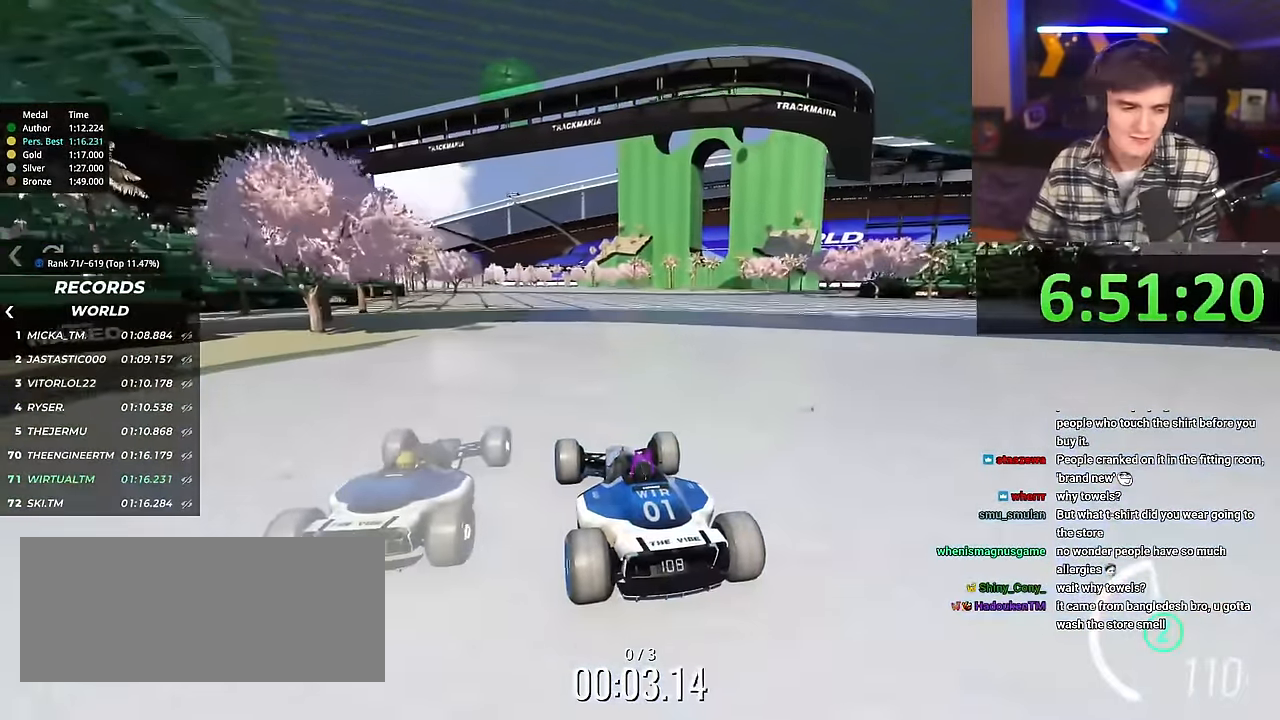
{"keys": ["up"], "events": []}
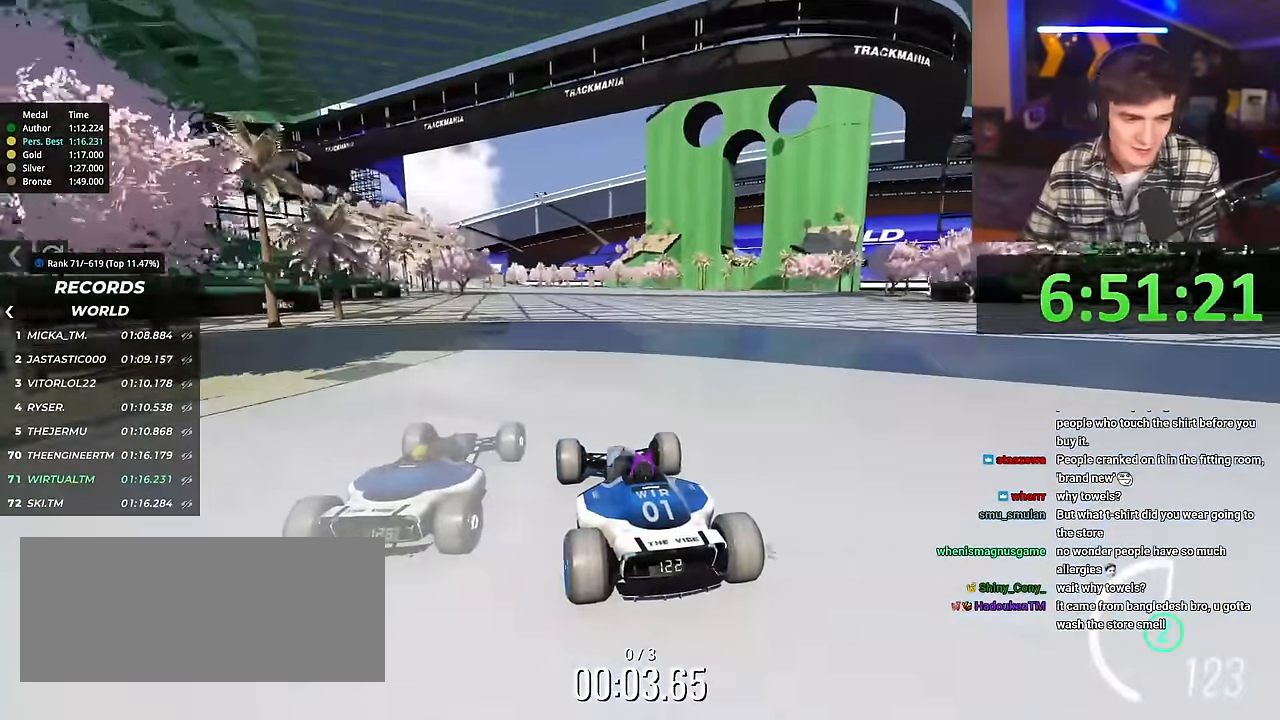
{"keys": ["up"], "events": []}
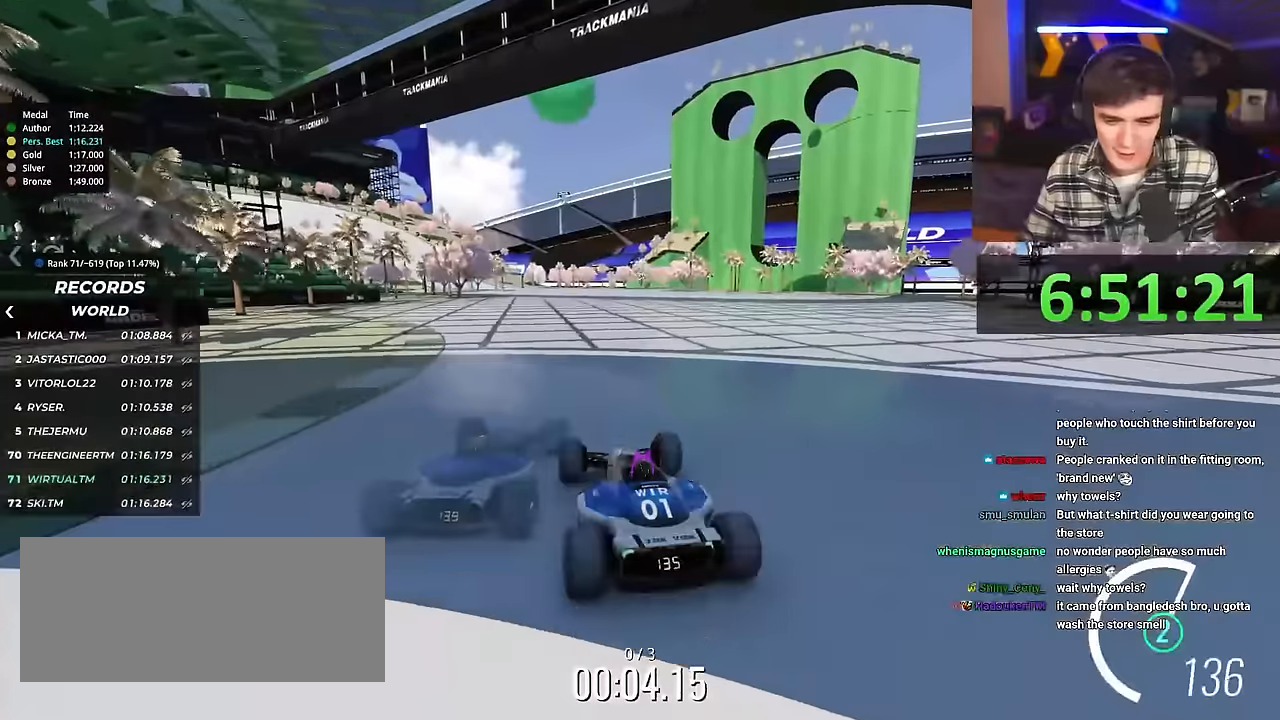
{"keys": ["up"], "events": []}
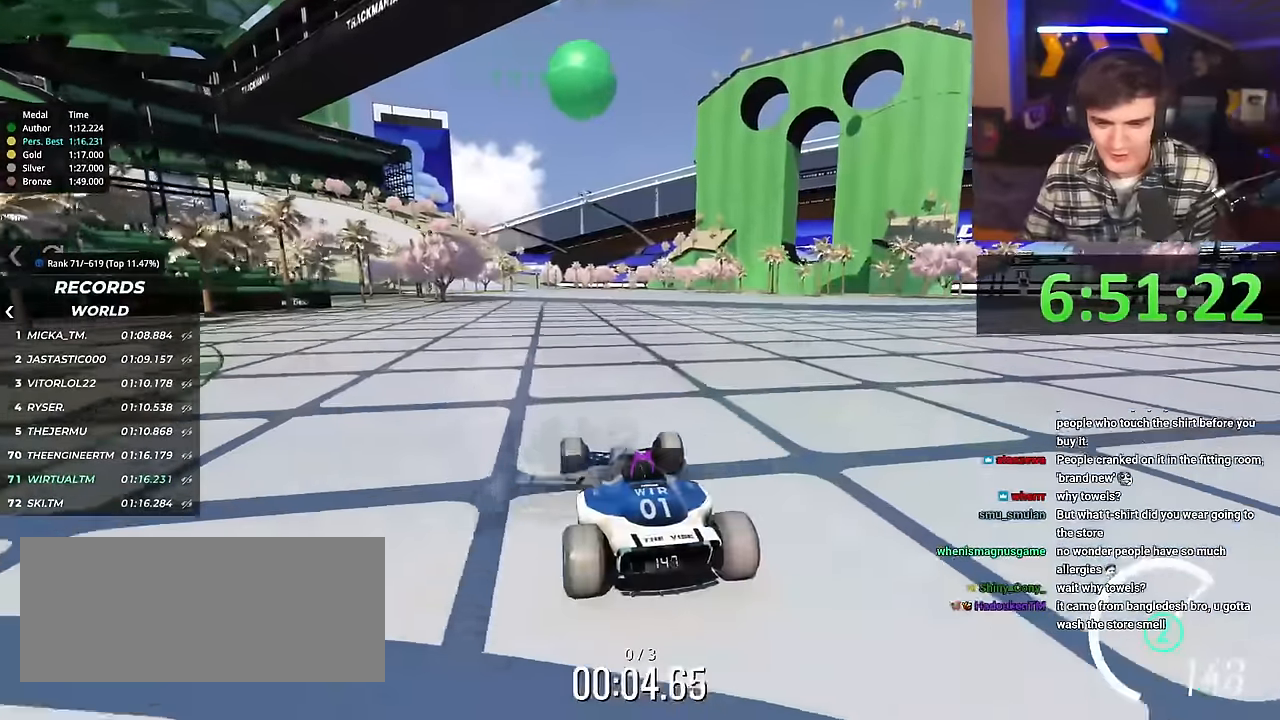
{"keys": ["up"], "events": []}
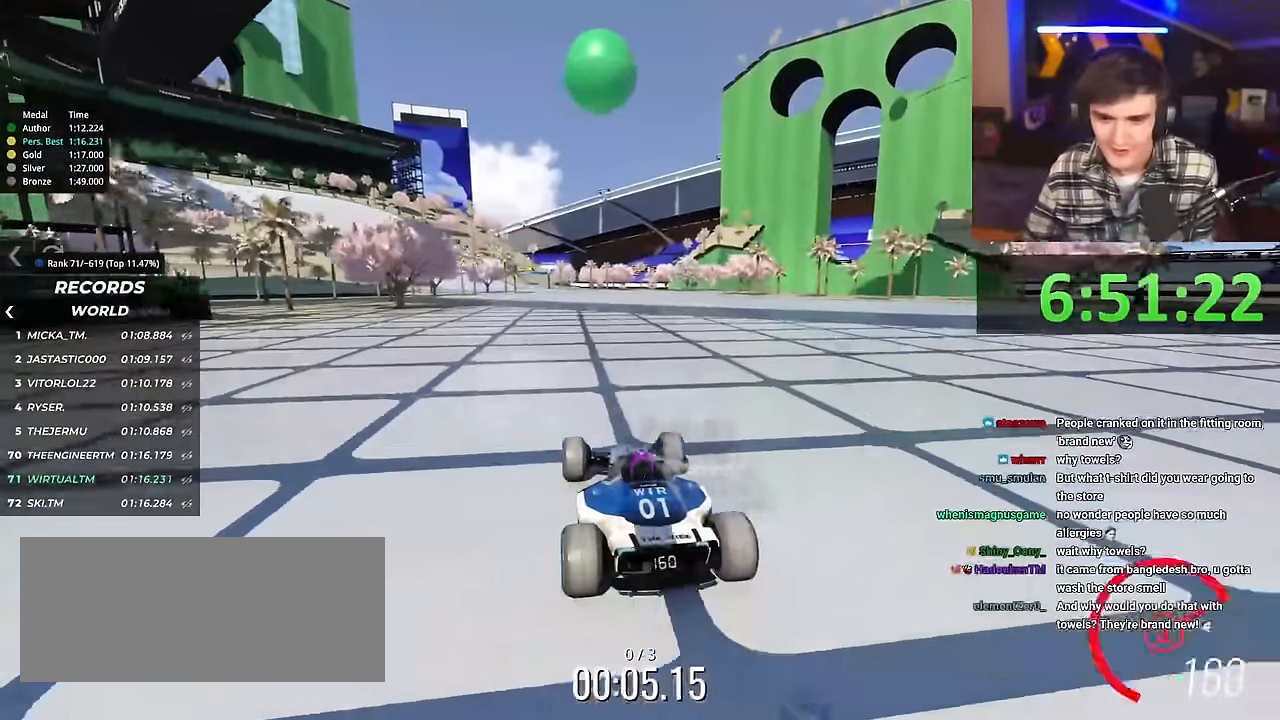
{"keys": ["up"], "events": []}